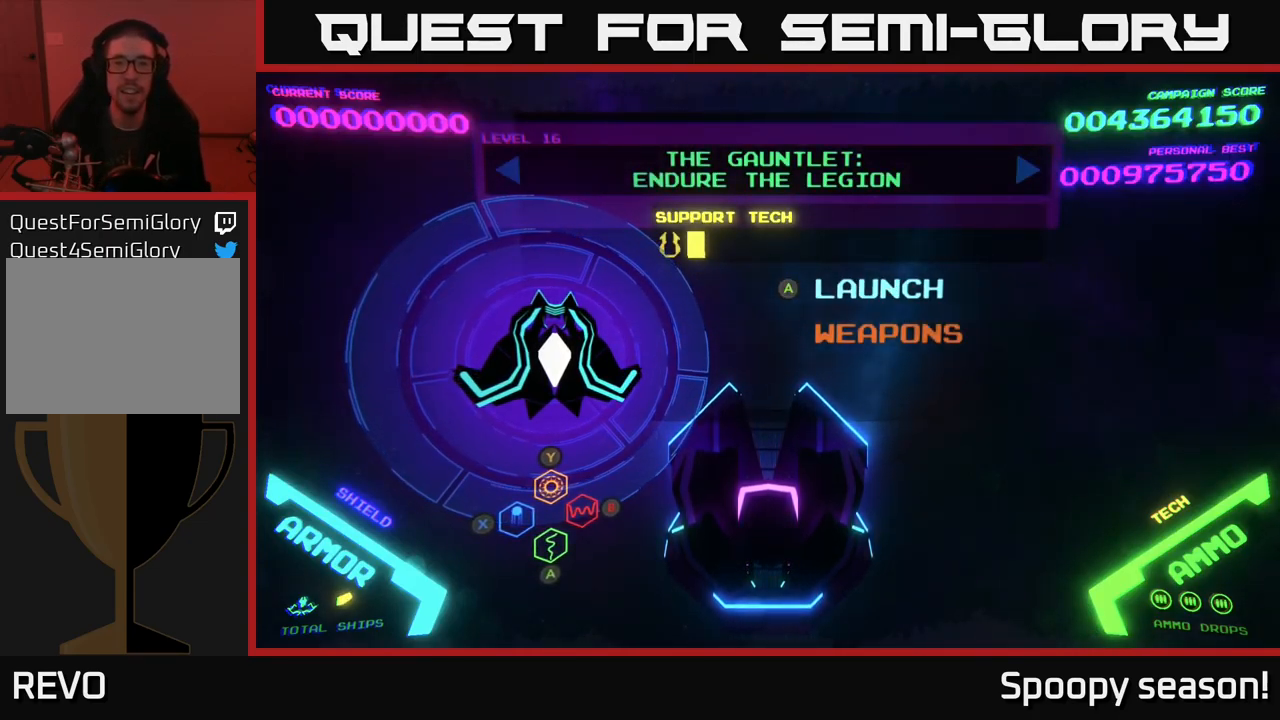
Gameplay with a controller (Xbox layout); each line is a JSON object with the inputs held at the frame after it. "events" lists button and stick changes between this image and that frame as [ms after this image, input, new state], when the widget could be followed in between.
{"buttons": [], "left_stick": "center", "right_stick": "center", "events": [[367, "A", "down"], [467, "A", "up"]]}
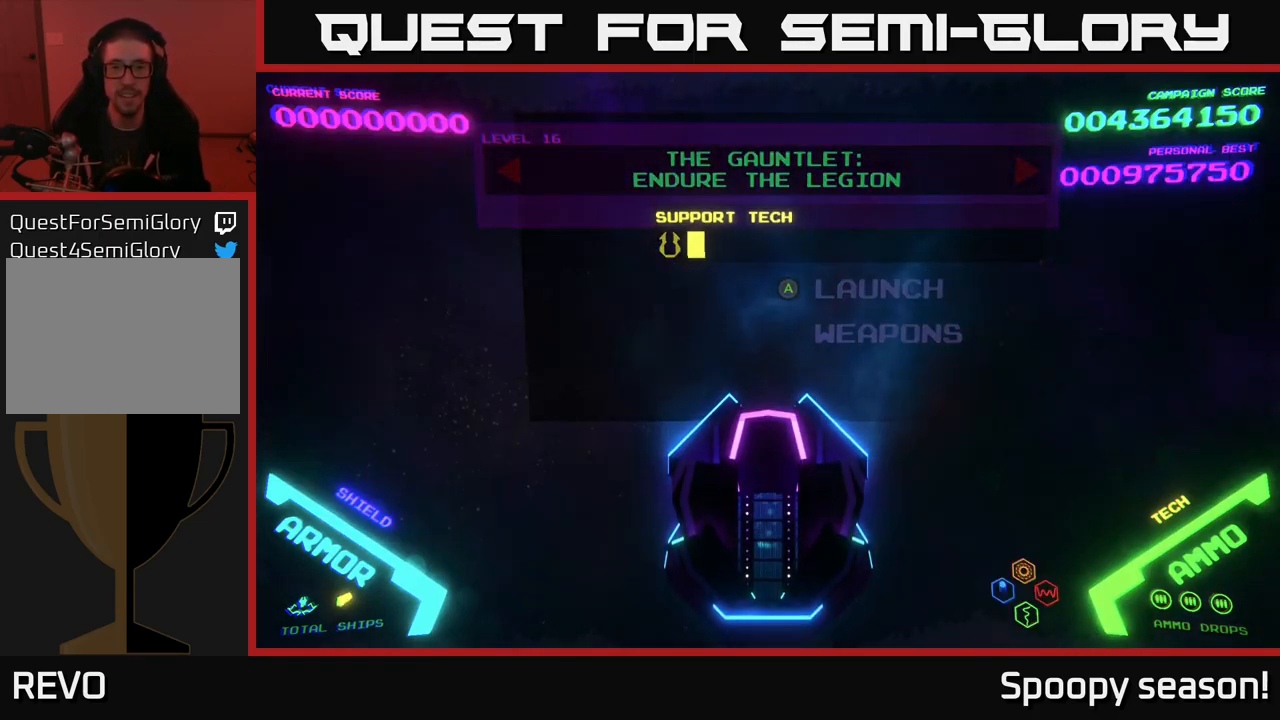
{"buttons": [], "left_stick": "center", "right_stick": "center", "events": []}
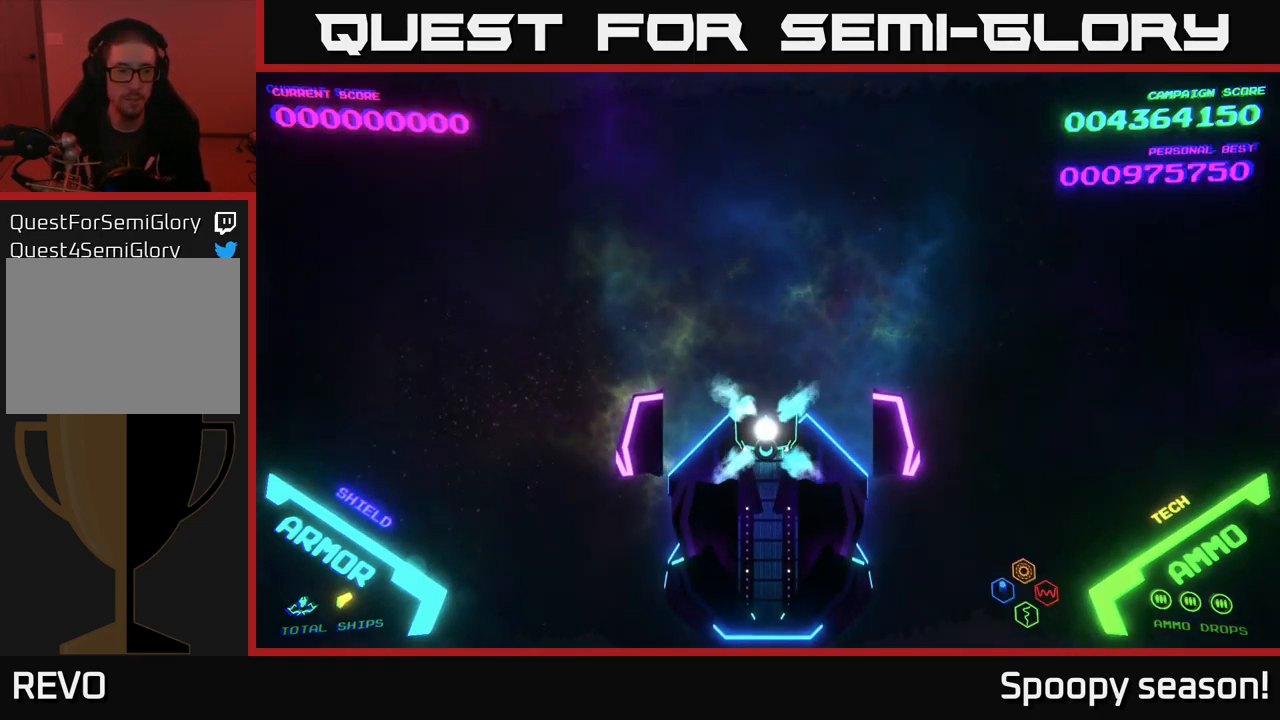
{"buttons": [], "left_stick": "center", "right_stick": "center", "events": []}
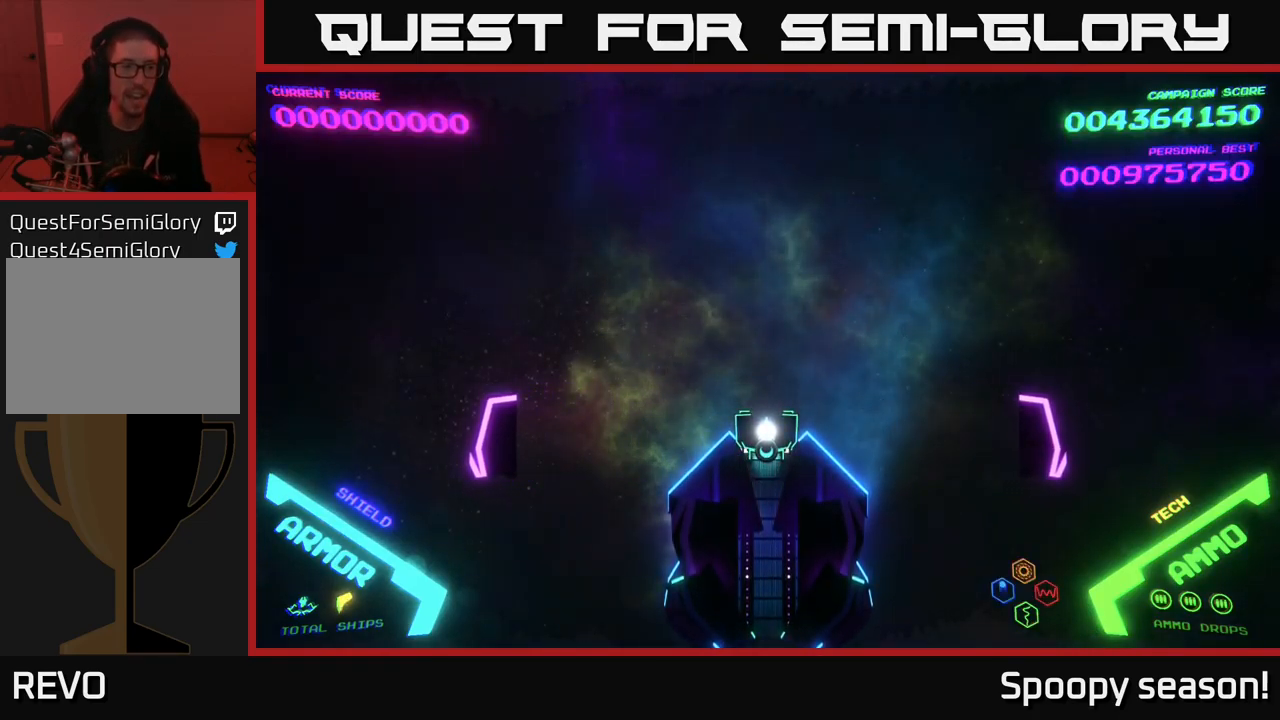
{"buttons": [], "left_stick": "center", "right_stick": "center", "events": []}
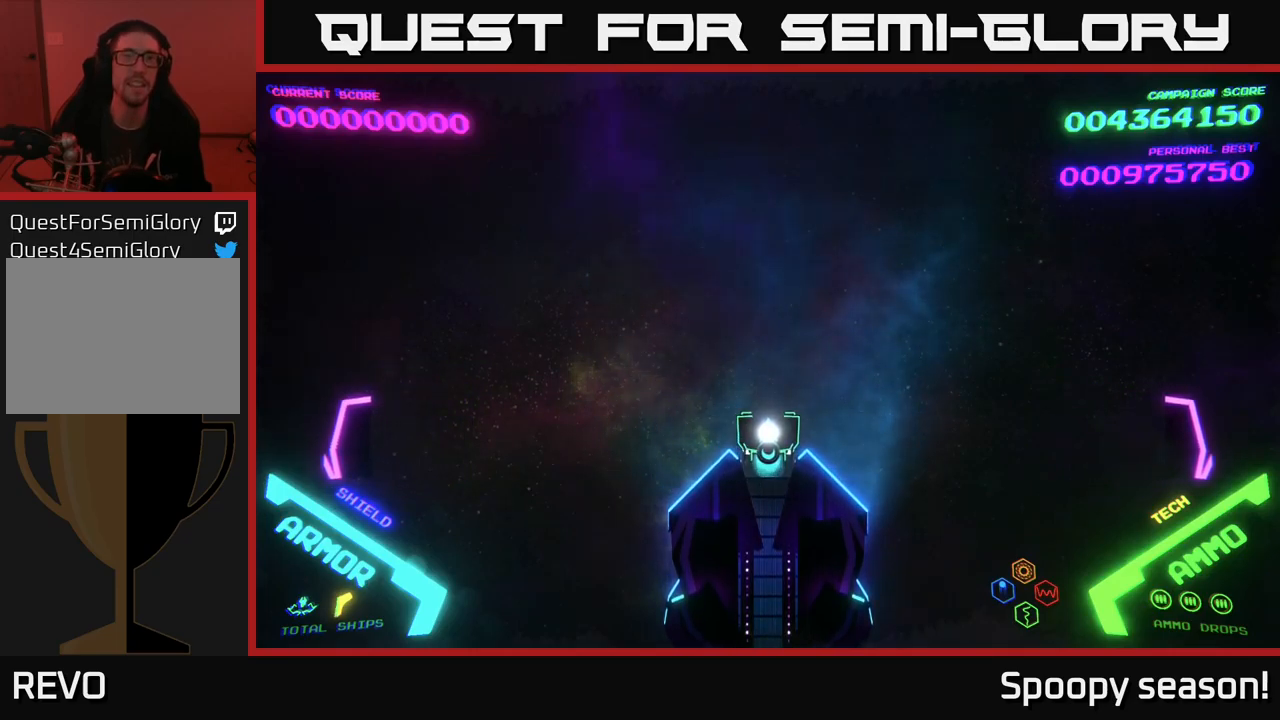
{"buttons": [], "left_stick": "center", "right_stick": "center", "events": []}
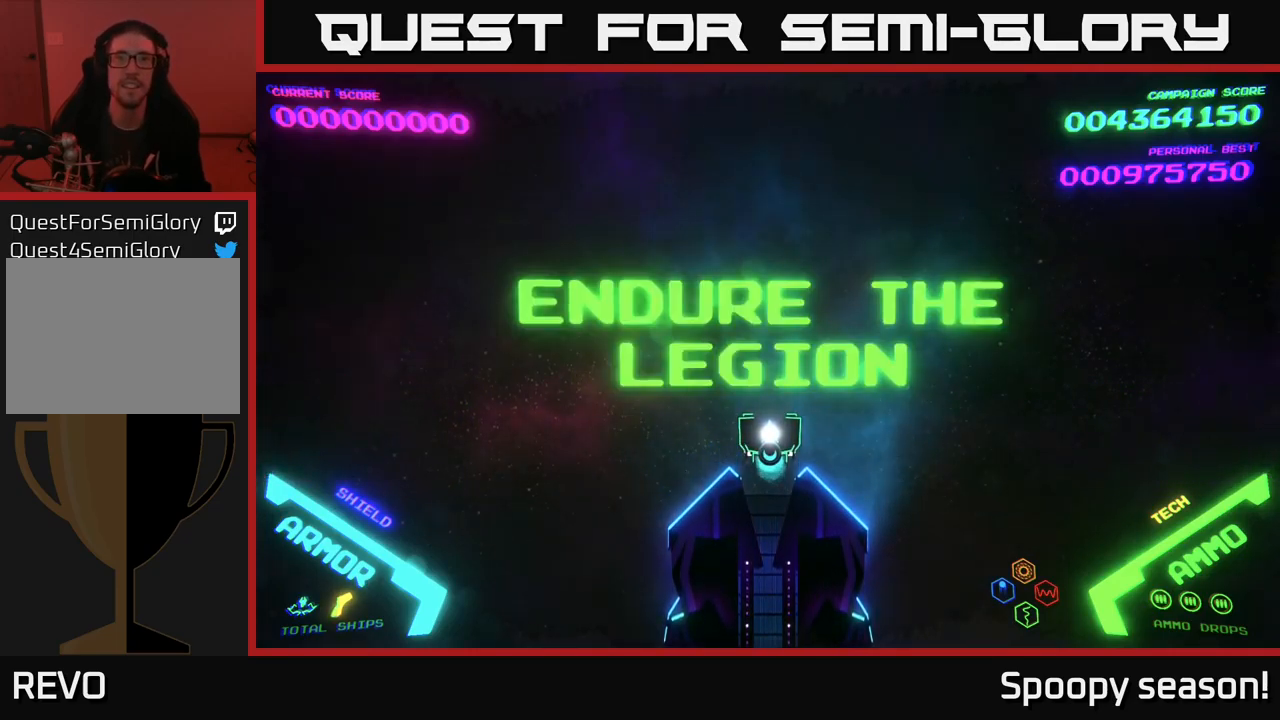
{"buttons": [], "left_stick": "center", "right_stick": "center", "events": []}
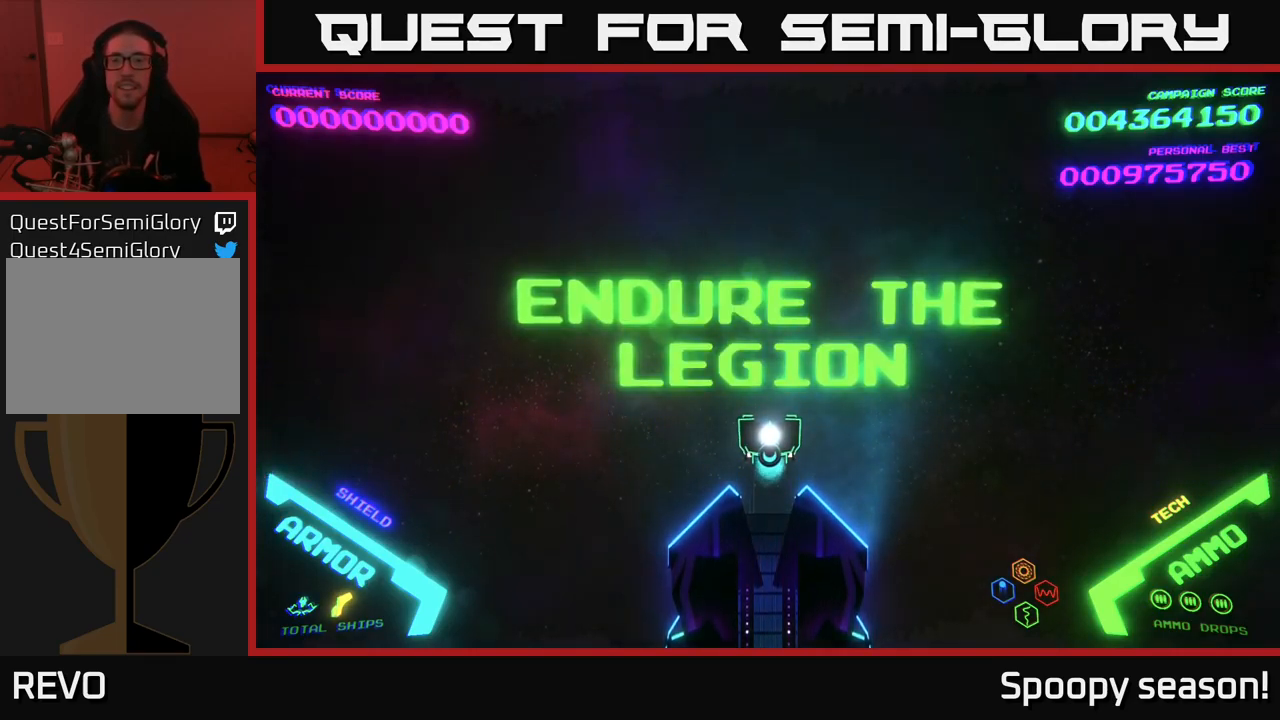
{"buttons": [], "left_stick": "center", "right_stick": "center", "events": []}
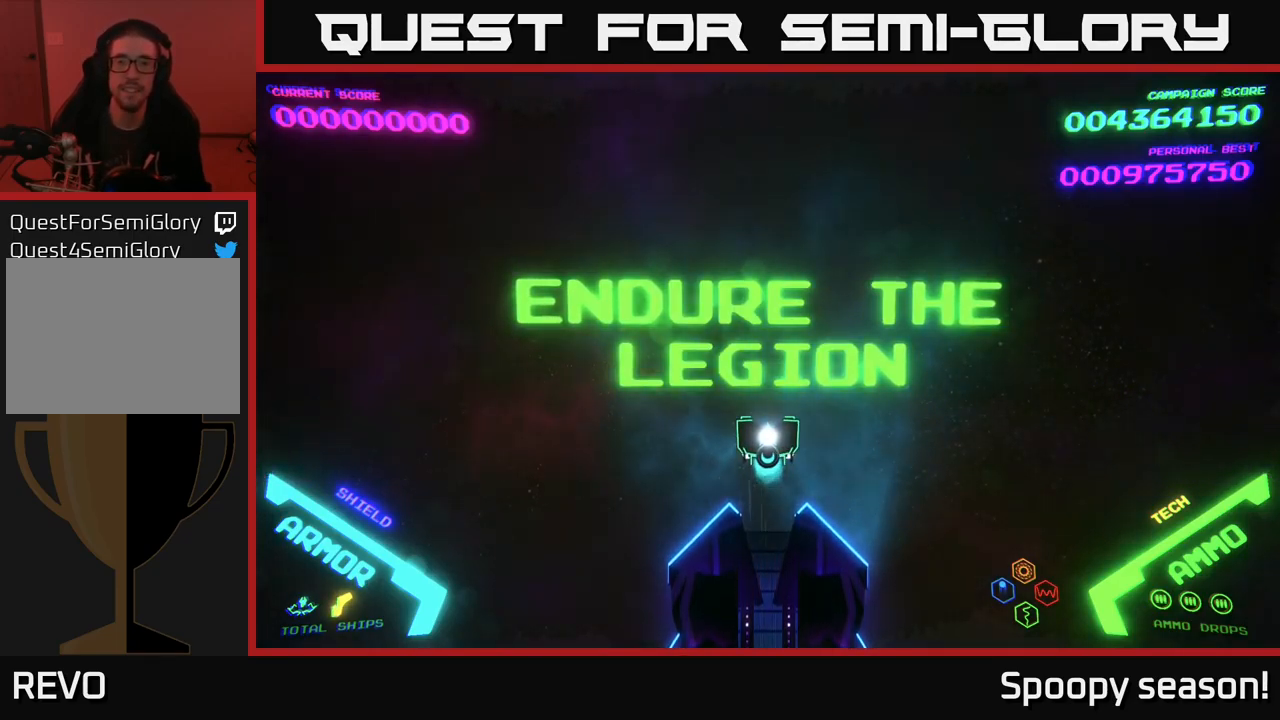
{"buttons": [], "left_stick": "center", "right_stick": "center", "events": []}
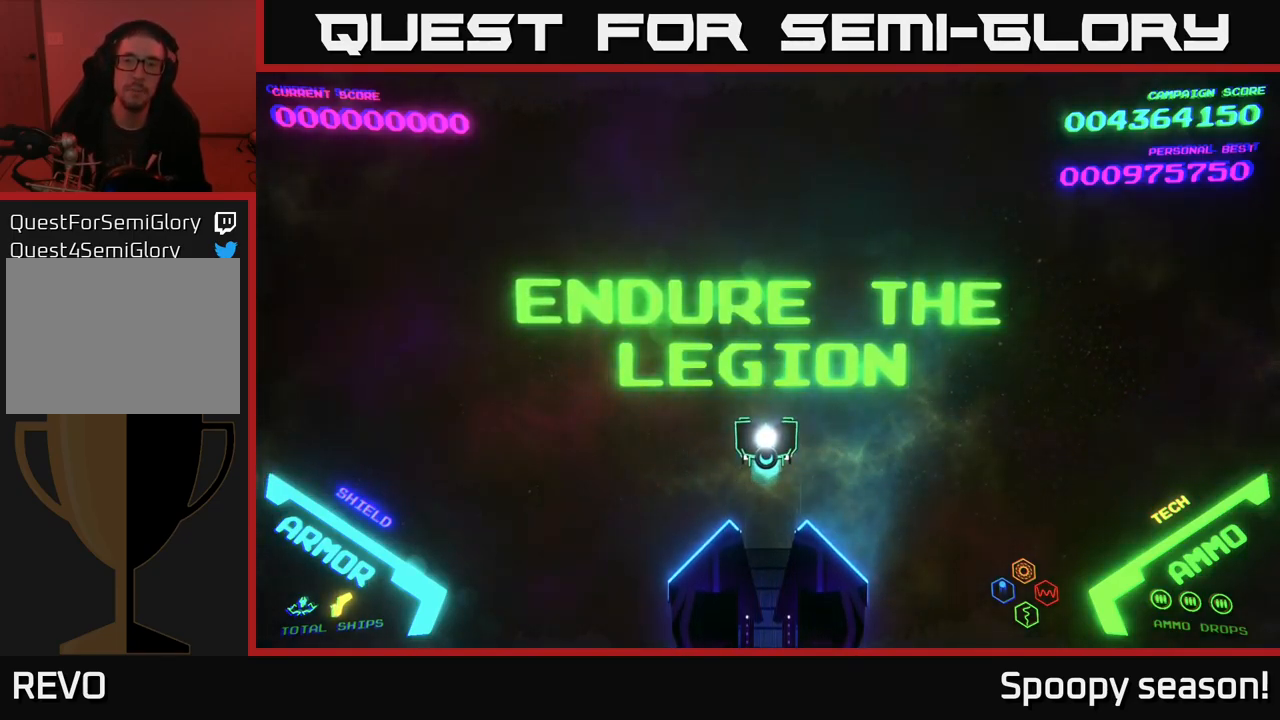
{"buttons": [], "left_stick": "center", "right_stick": "center", "events": []}
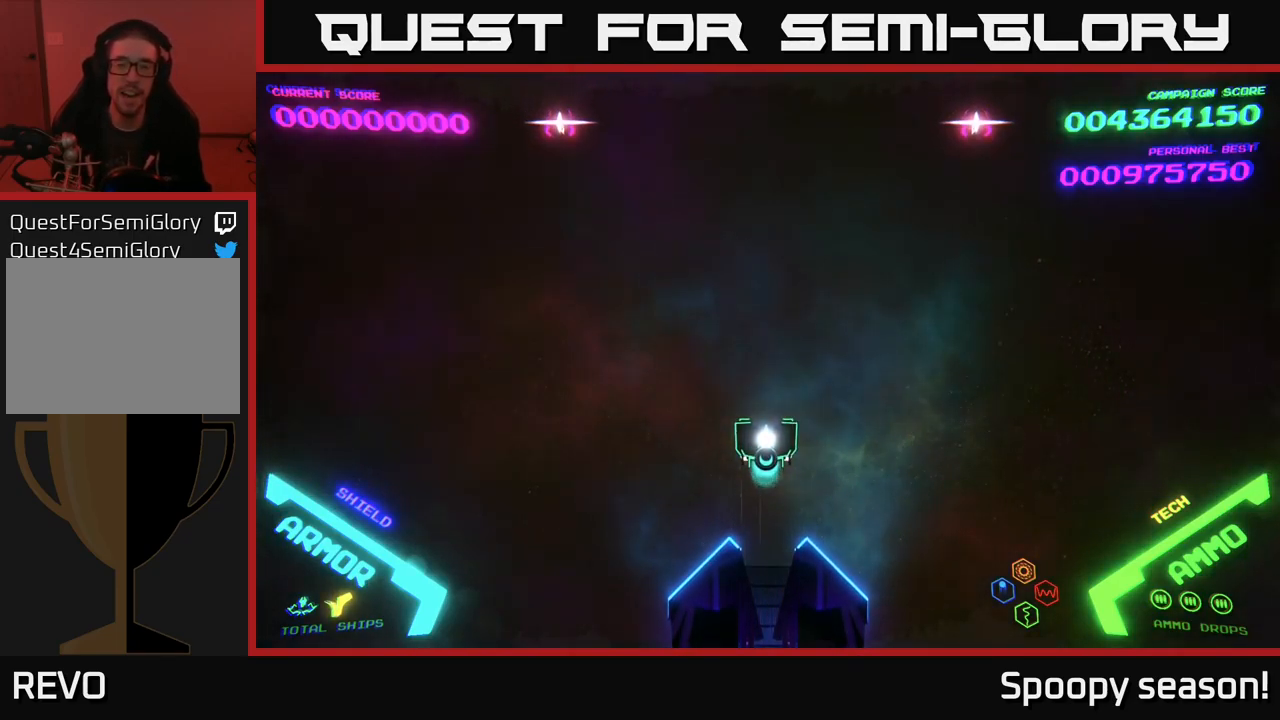
{"buttons": [], "left_stick": "up", "right_stick": "center", "events": [[433, "left_stick", "up"]]}
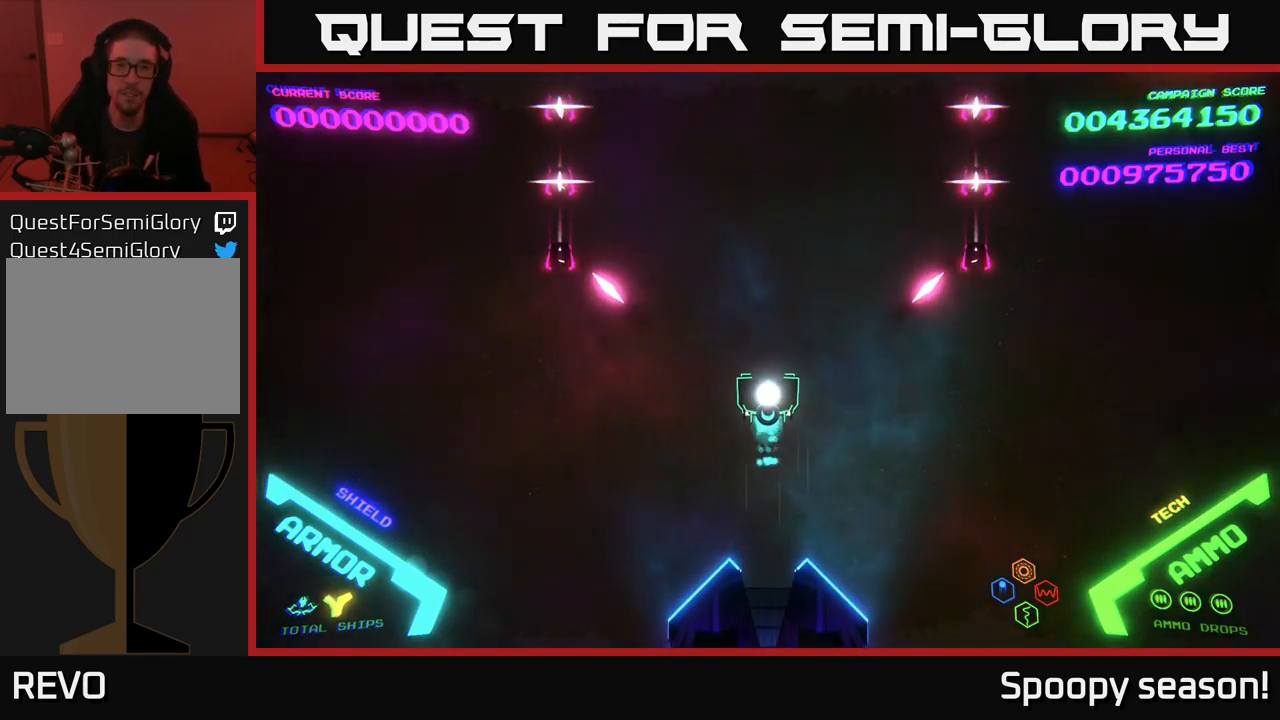
{"buttons": [], "left_stick": "up", "right_stick": "center", "events": []}
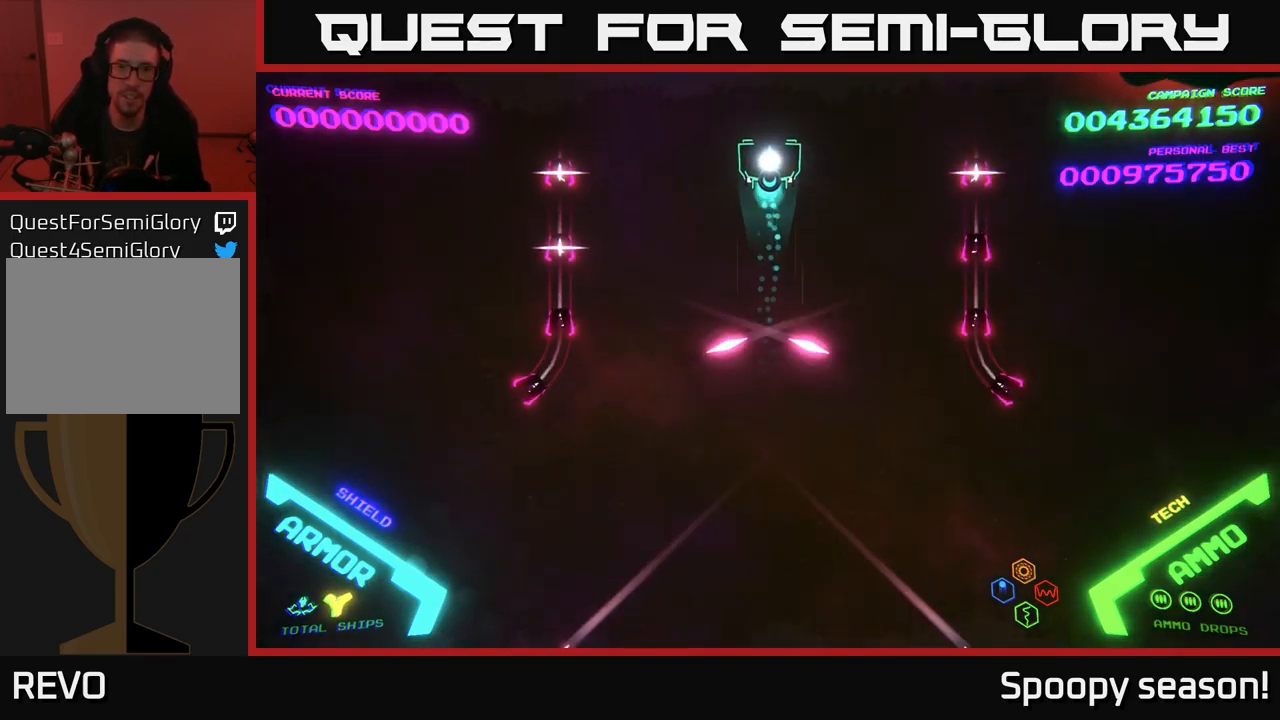
{"buttons": [], "left_stick": "center", "right_stick": "center", "events": [[250, "left_stick", "center"]]}
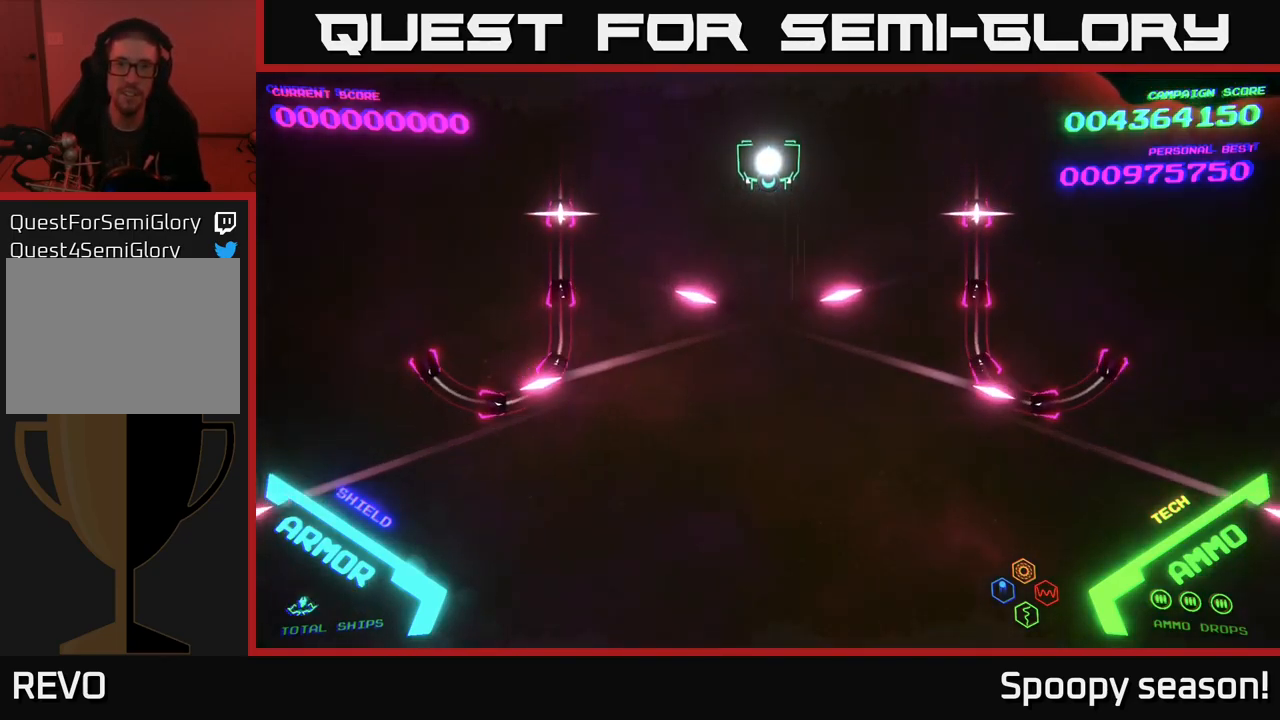
{"buttons": [], "left_stick": "center", "right_stick": "center", "events": []}
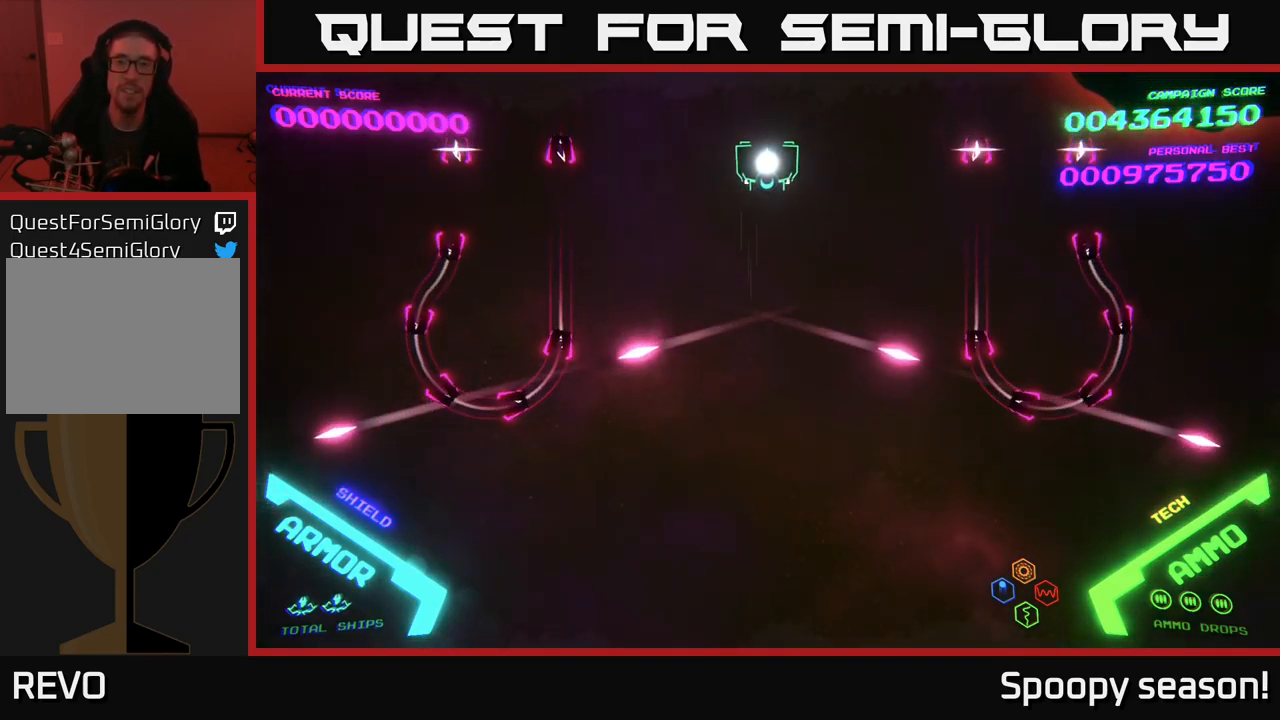
{"buttons": [], "left_stick": "center", "right_stick": "center", "events": []}
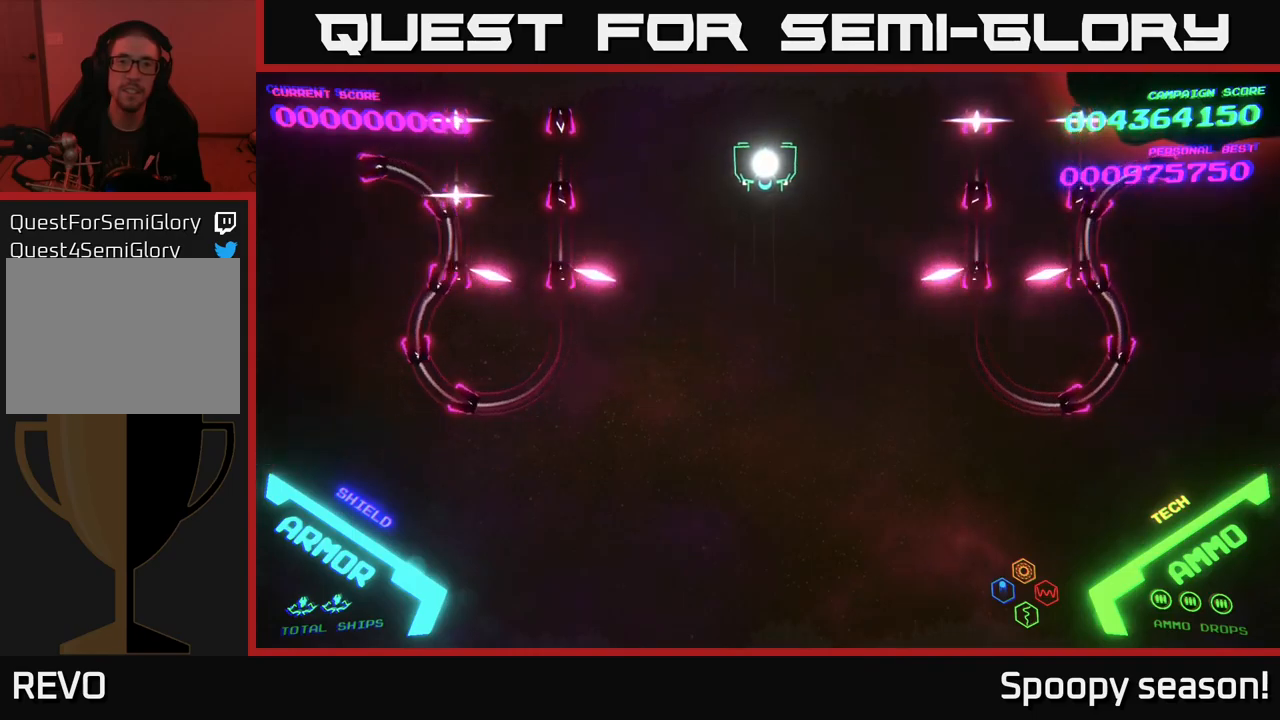
{"buttons": [], "left_stick": "center", "right_stick": "center", "events": []}
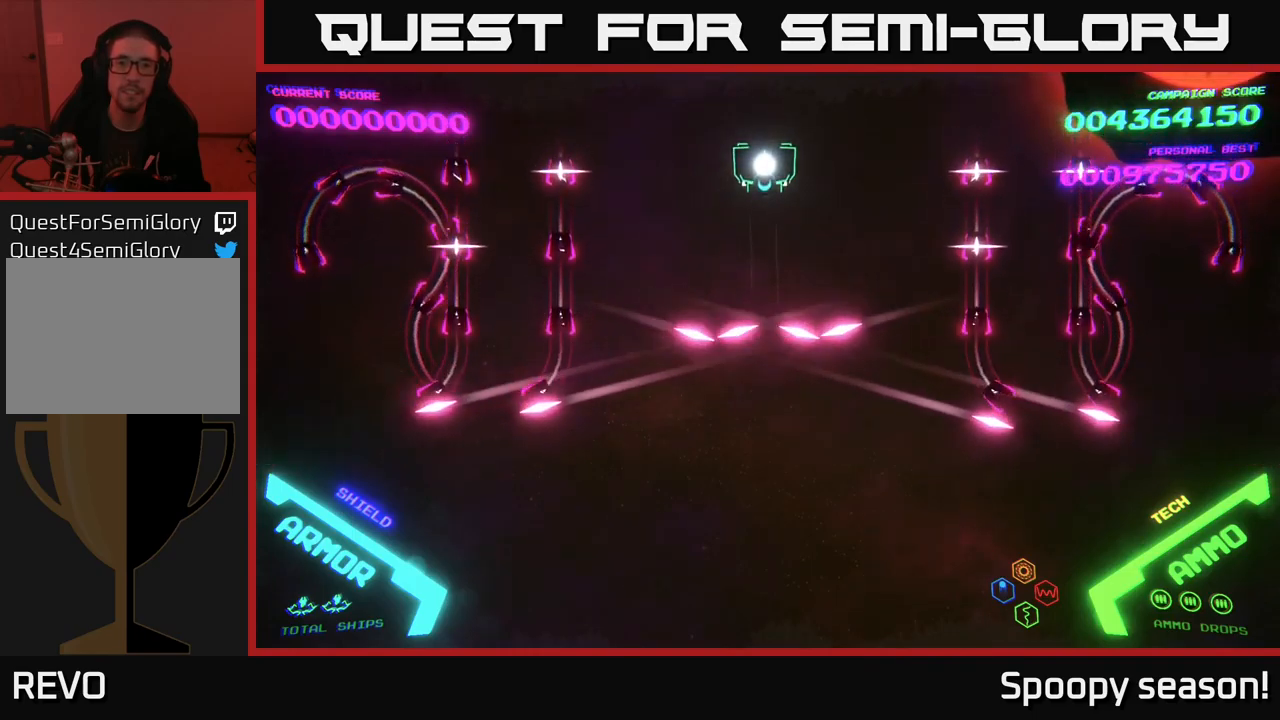
{"buttons": [], "left_stick": "center", "right_stick": "center", "events": []}
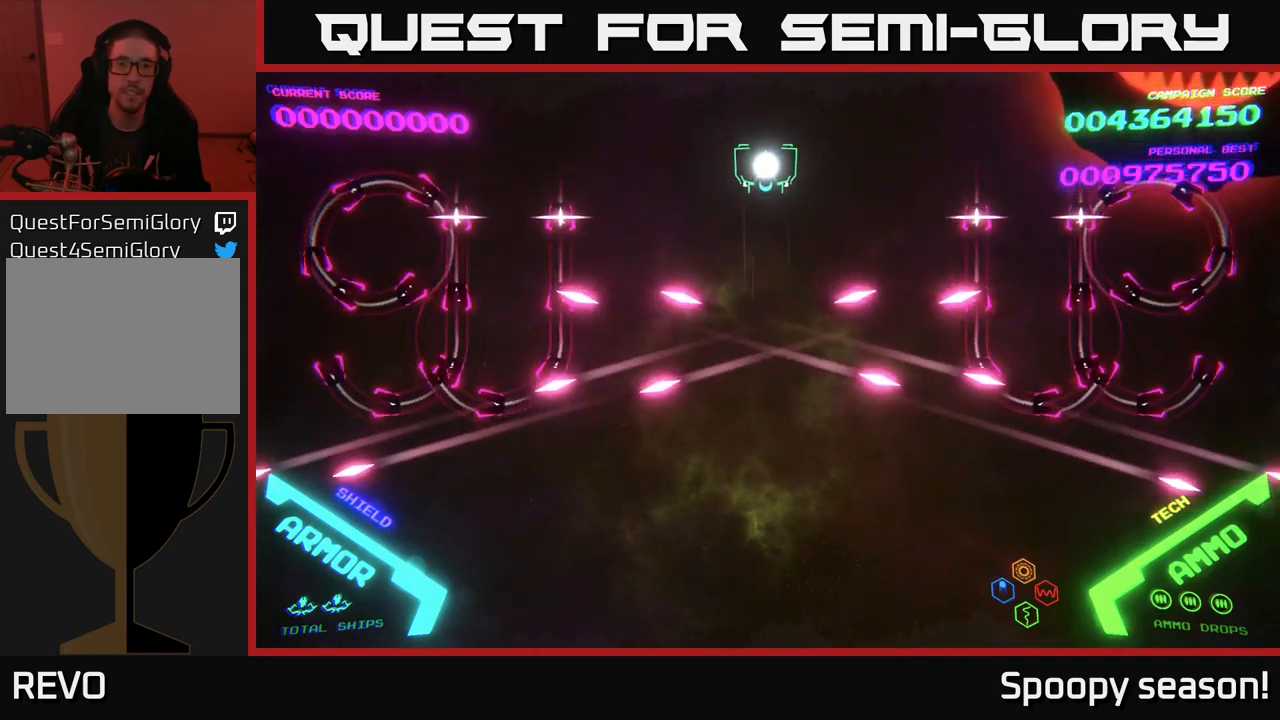
{"buttons": [], "left_stick": "center", "right_stick": "center", "events": []}
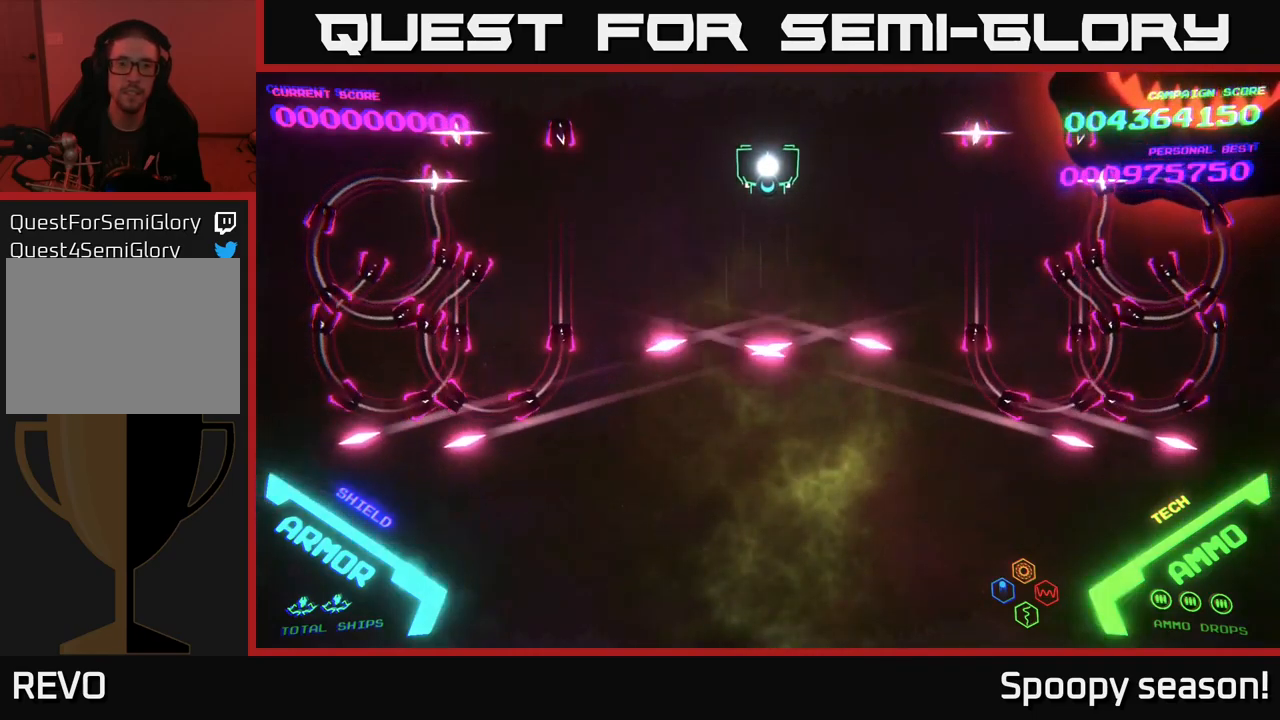
{"buttons": ["B"], "left_stick": "down", "right_stick": "center", "events": [[134, "left_stick", "down"], [150, "B", "down"]]}
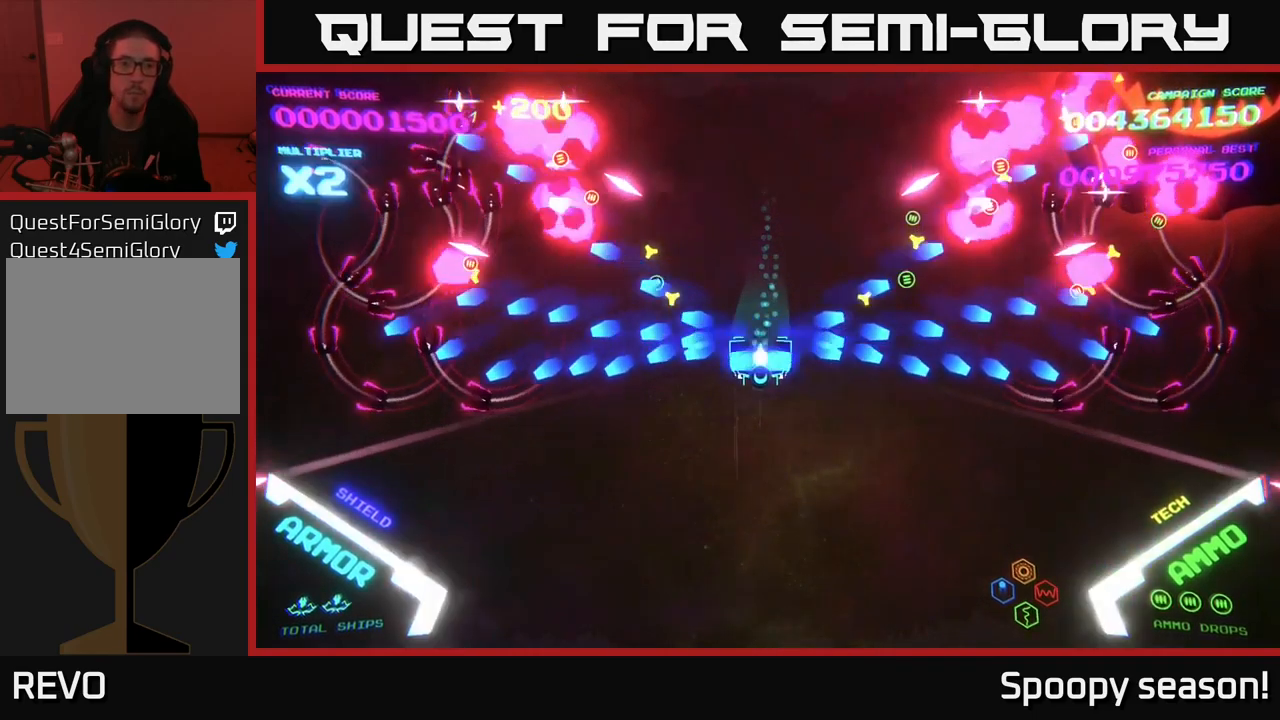
{"buttons": ["B"], "left_stick": "up", "right_stick": "center", "events": [[67, "left_stick", "up"], [167, "B", "up"], [234, "B", "down"]]}
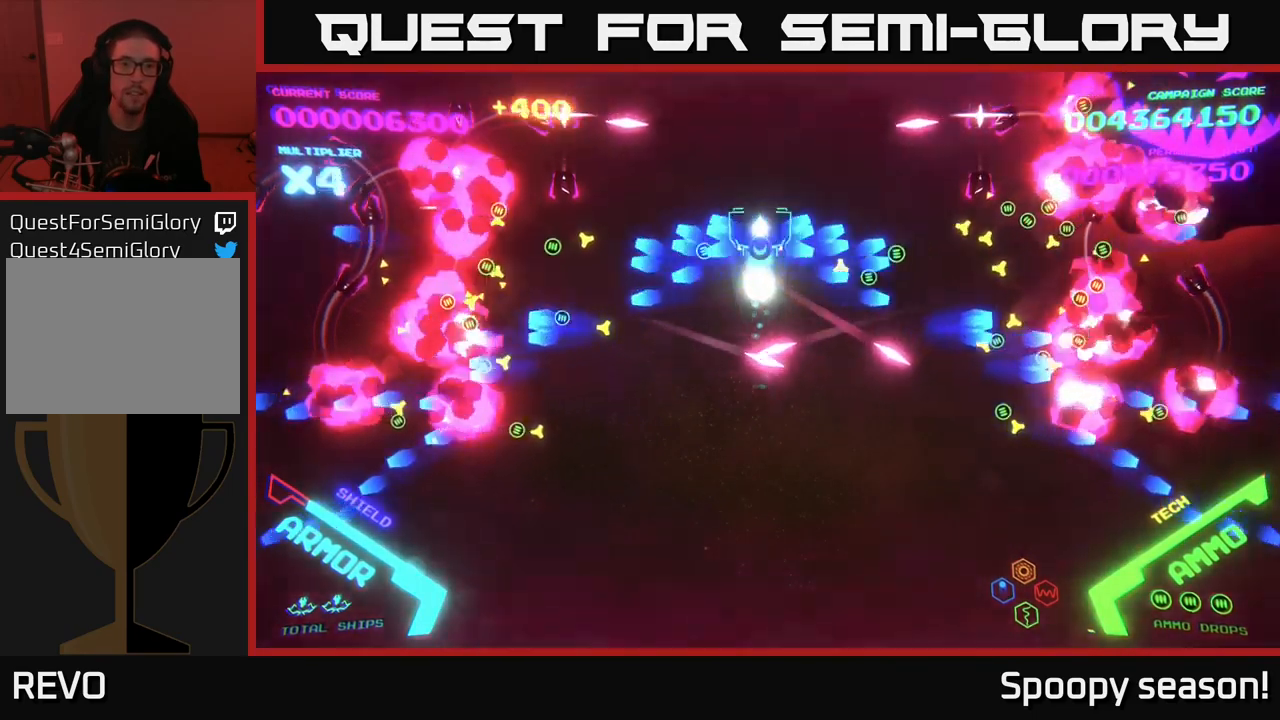
{"buttons": [], "left_stick": "down-left", "right_stick": "center", "events": [[350, "B", "up"], [400, "left_stick", "left"], [434, "B", "down"], [450, "left_stick", "down-left"], [467, "B", "up"]]}
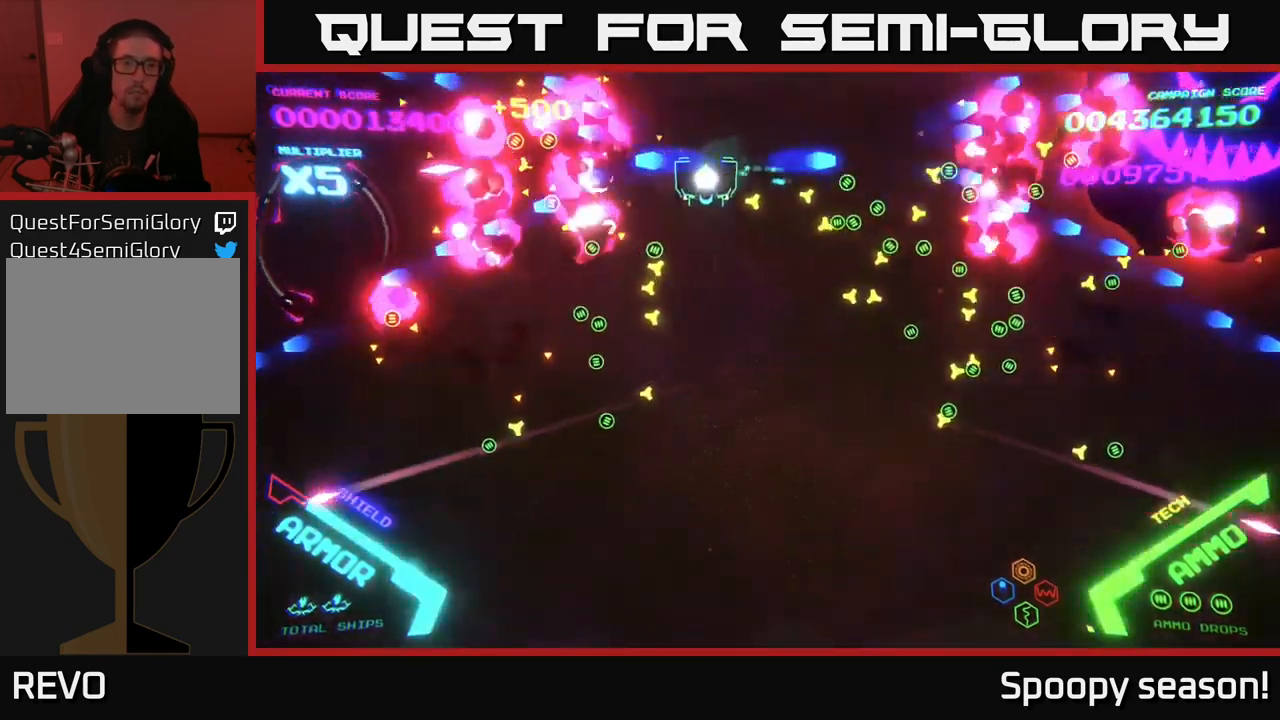
{"buttons": [], "left_stick": "down", "right_stick": "center", "events": [[100, "left_stick", "down"]]}
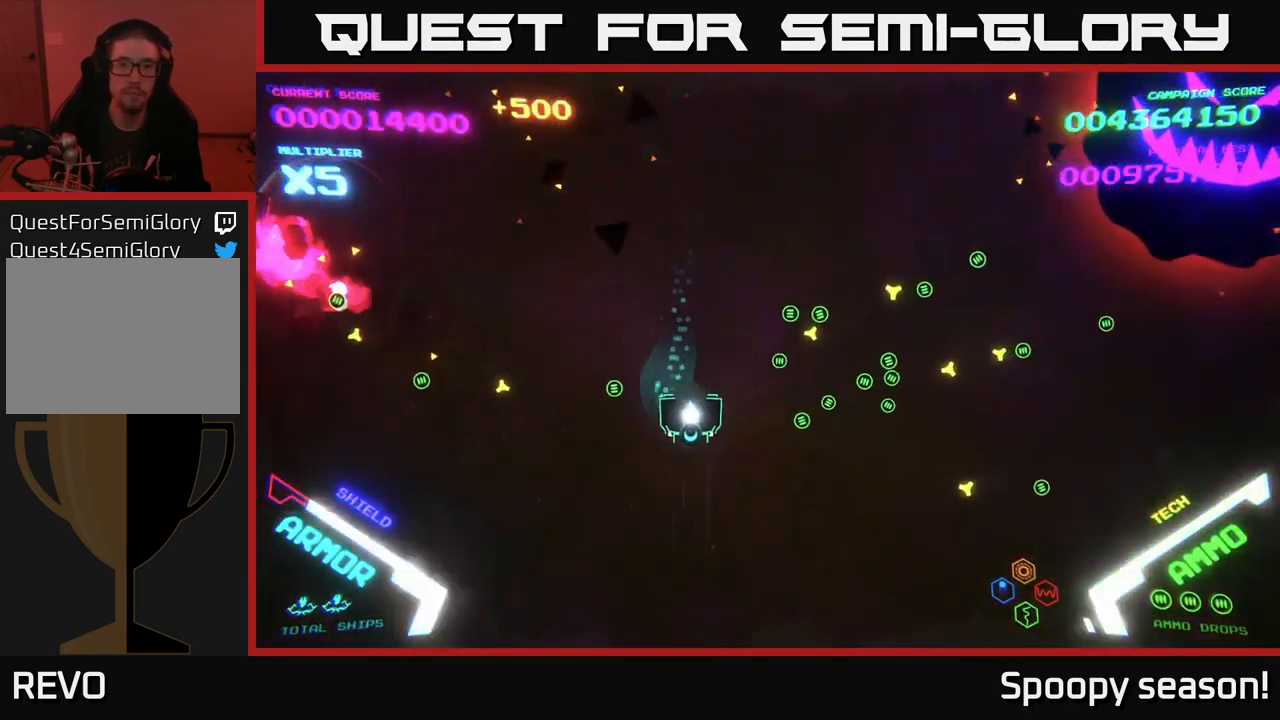
{"buttons": [], "left_stick": "up", "right_stick": "center", "events": [[67, "left_stick", "right"], [150, "left_stick", "up-right"], [367, "left_stick", "up"]]}
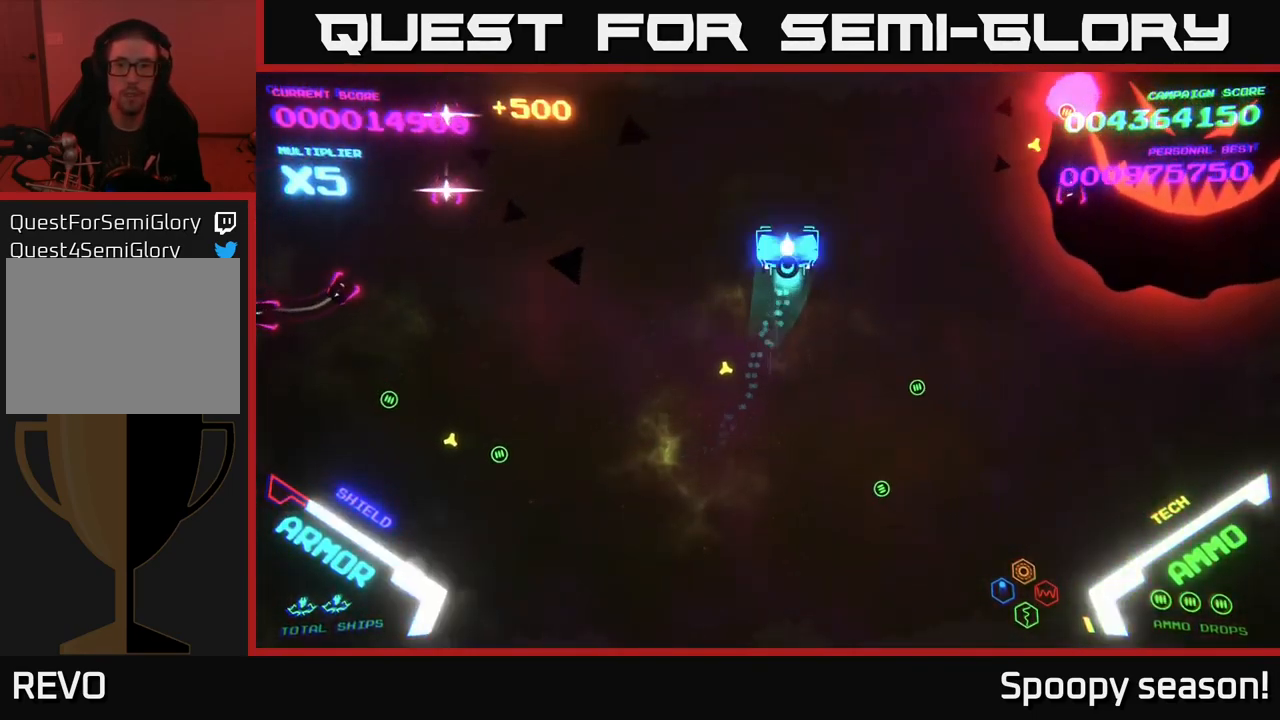
{"buttons": ["B"], "left_stick": "up", "right_stick": "center", "events": [[17, "B", "down"], [234, "left_stick", "left"], [317, "B", "up"], [450, "left_stick", "up"], [467, "B", "down"]]}
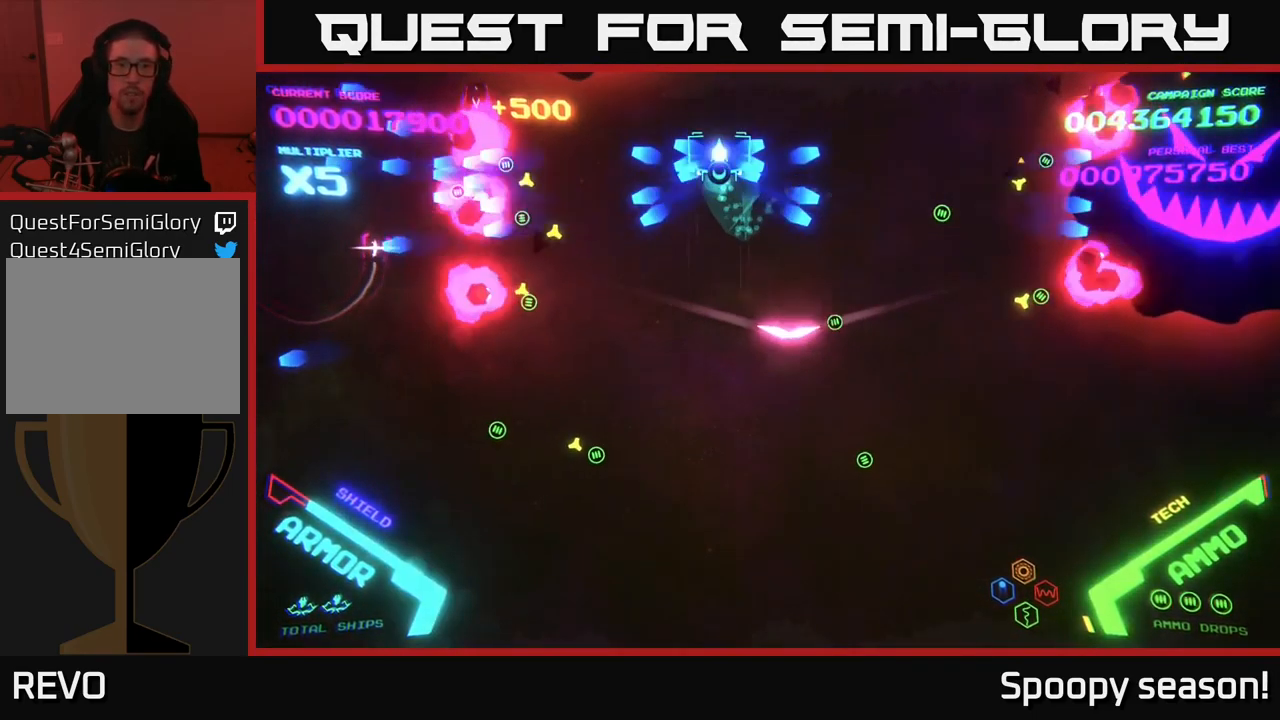
{"buttons": ["B"], "left_stick": "up", "right_stick": "center", "events": [[67, "B", "up"], [150, "B", "down"], [234, "B", "up"], [234, "left_stick", "down"], [267, "B", "down"], [367, "B", "up"], [384, "left_stick", "up"], [434, "B", "down"]]}
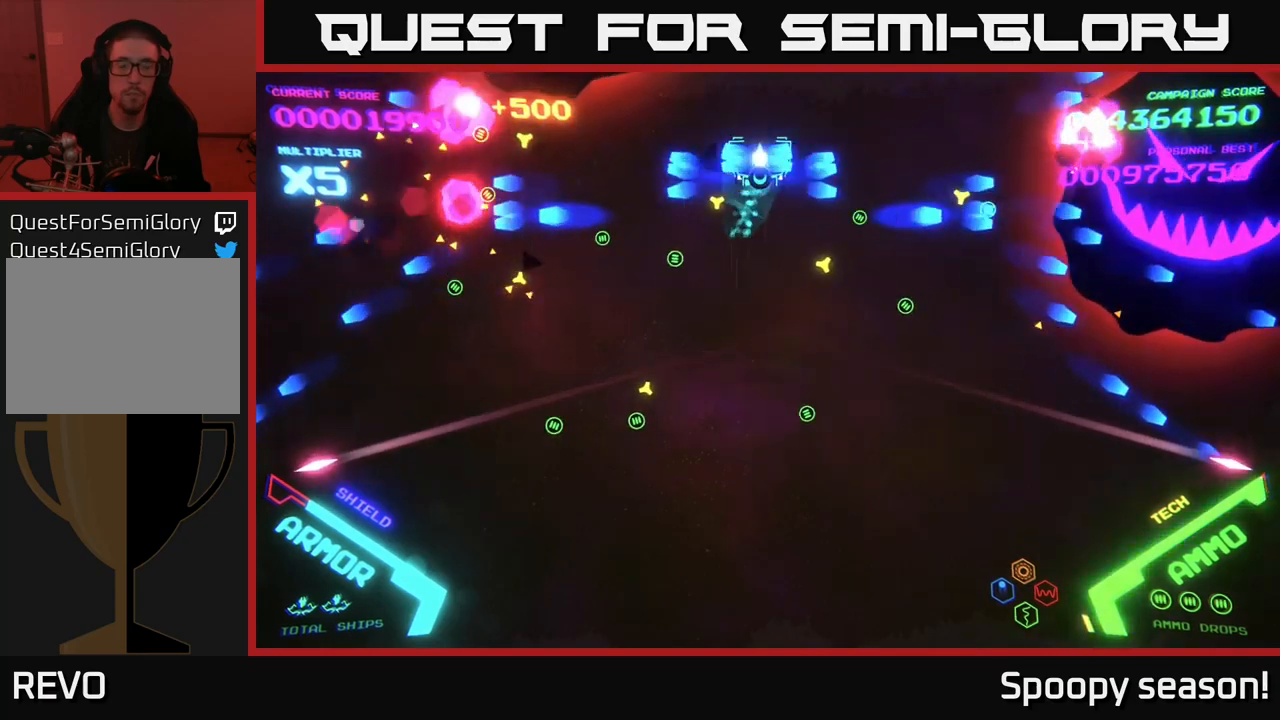
{"buttons": [], "left_stick": "up-left", "right_stick": "center", "events": [[67, "B", "up"], [100, "B", "down"], [133, "left_stick", "right"], [217, "left_stick", "down"], [383, "B", "up"], [433, "left_stick", "up-left"]]}
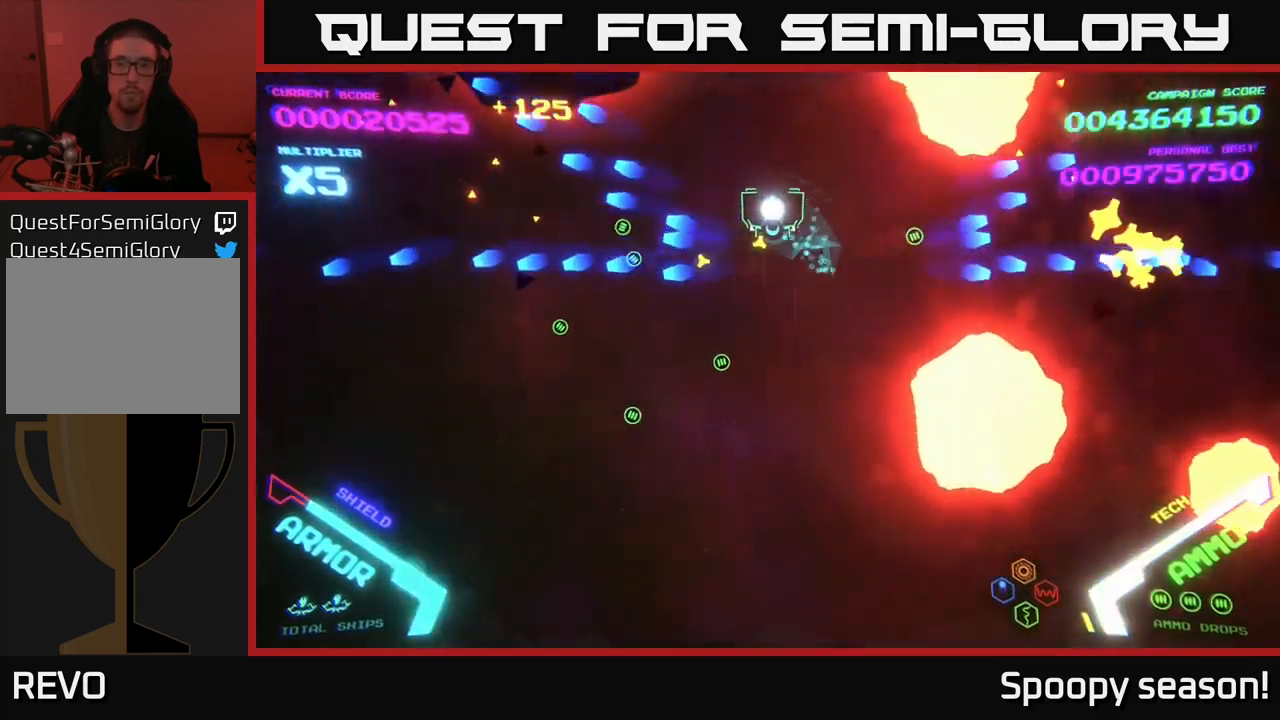
{"buttons": [], "left_stick": "down-right", "right_stick": "center", "events": [[167, "left_stick", "down"], [283, "left_stick", "down-right"]]}
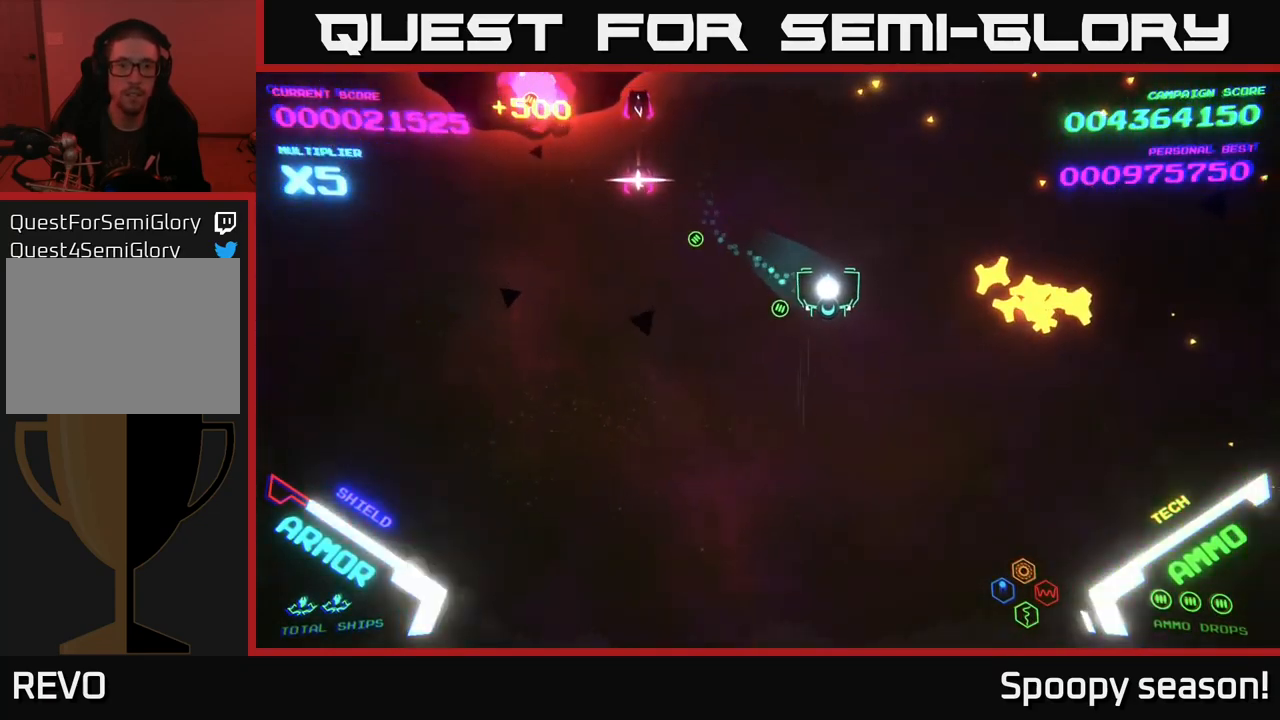
{"buttons": [], "left_stick": "up-right", "right_stick": "center", "events": [[33, "left_stick", "right"], [350, "left_stick", "up-right"]]}
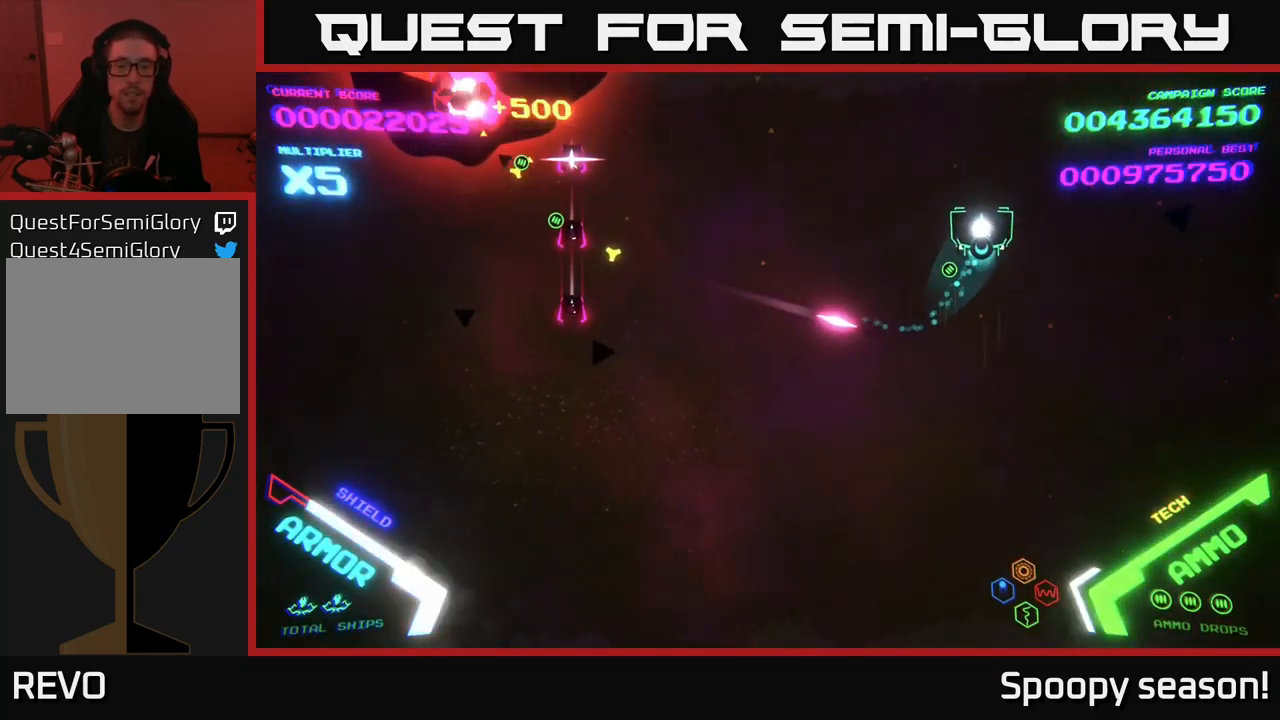
{"buttons": [], "left_stick": "center", "right_stick": "center", "events": [[167, "left_stick", "up-left"], [217, "left_stick", "left"], [417, "left_stick", "center"]]}
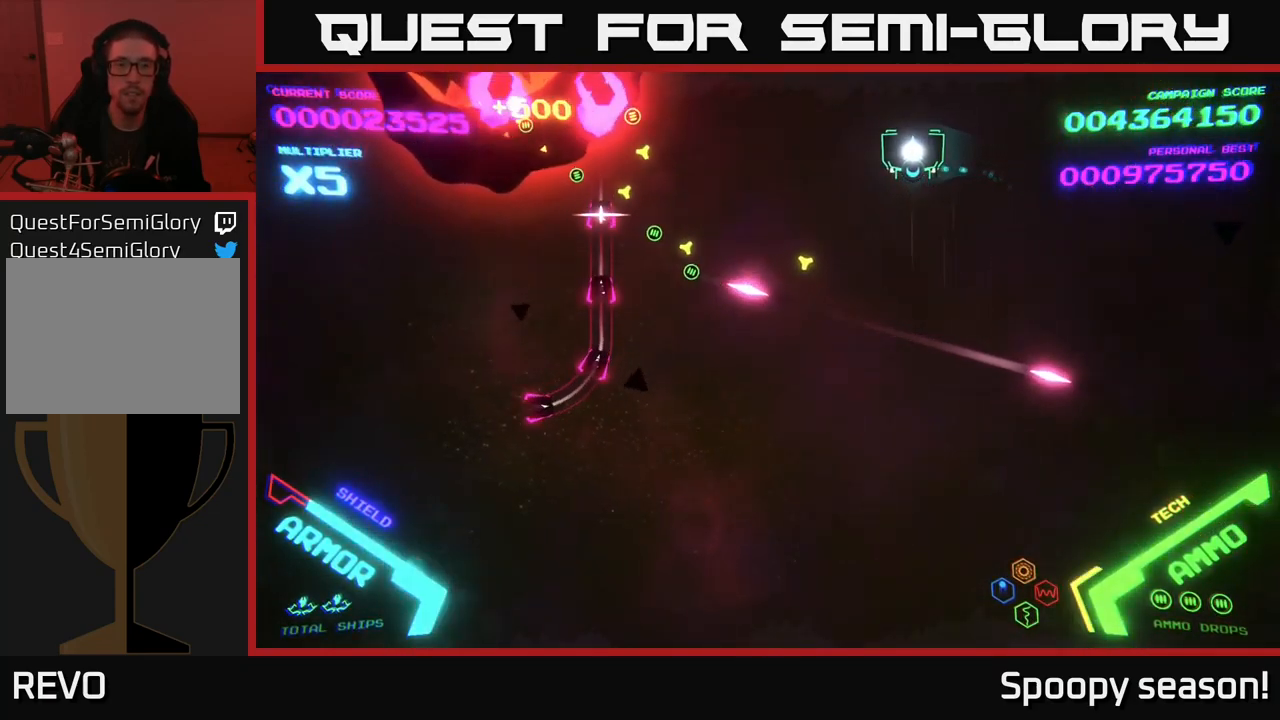
{"buttons": [], "left_stick": "up", "right_stick": "center", "events": [[300, "left_stick", "up"]]}